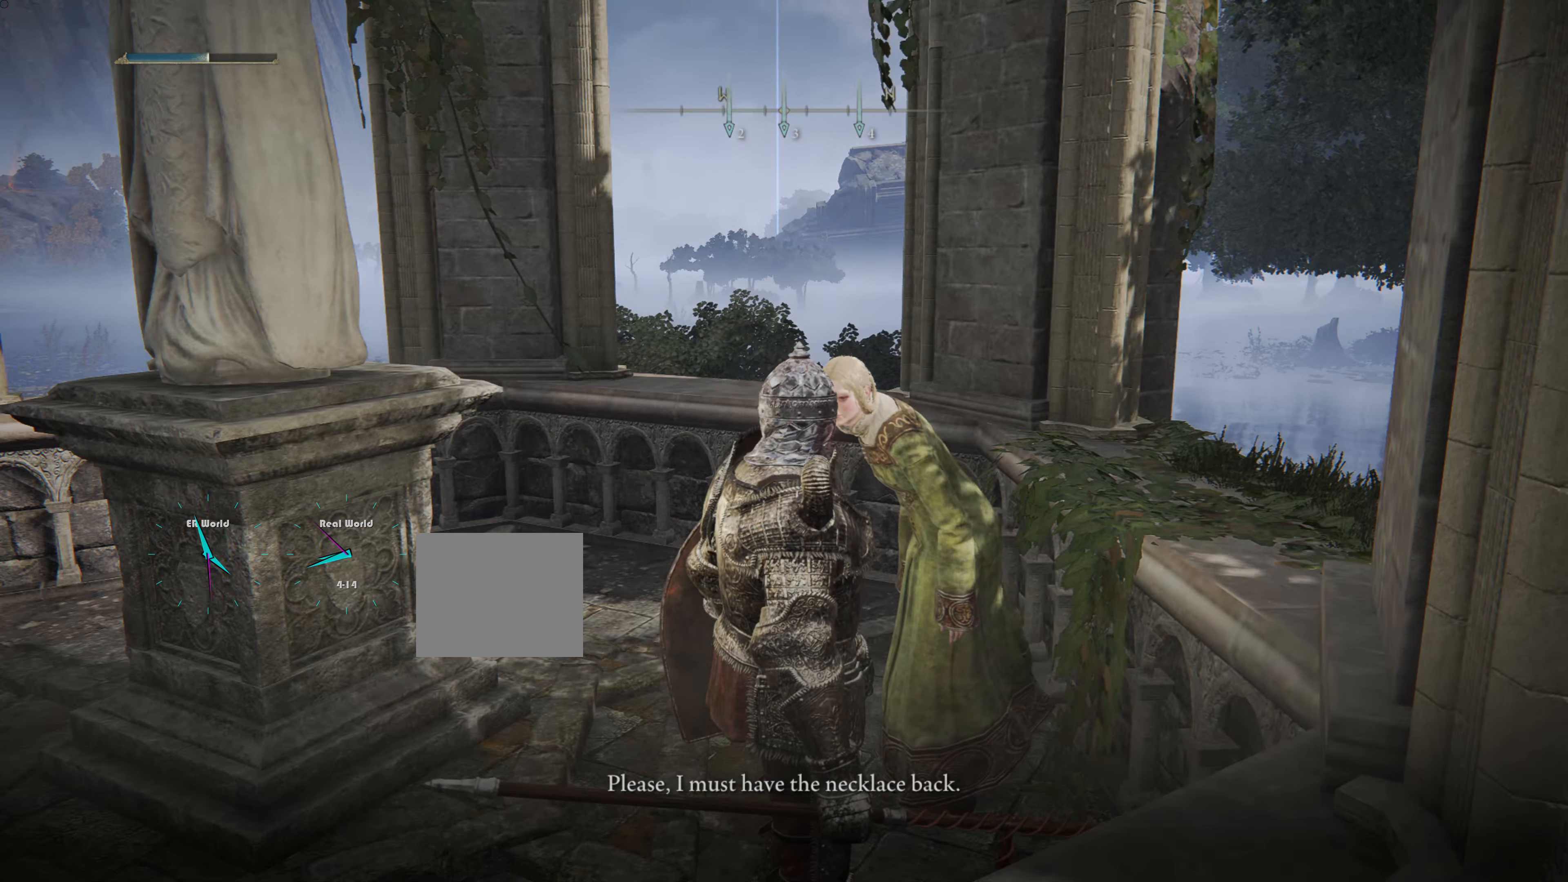
Gameplay with a controller (PlayStation layout); each line is a JSON object with the inputs held at the frame after it. "events" lists button and stick changes between this image and that frame as [ms after this image, input, new state], when the widget could be followed in between. Not read: L3 R3.
{"buttons": [], "left_stick": "center", "right_stick": "center", "events": [[367, "right_stick", "left"], [417, "CROSS", "up"], [500, "right_stick", "center"]]}
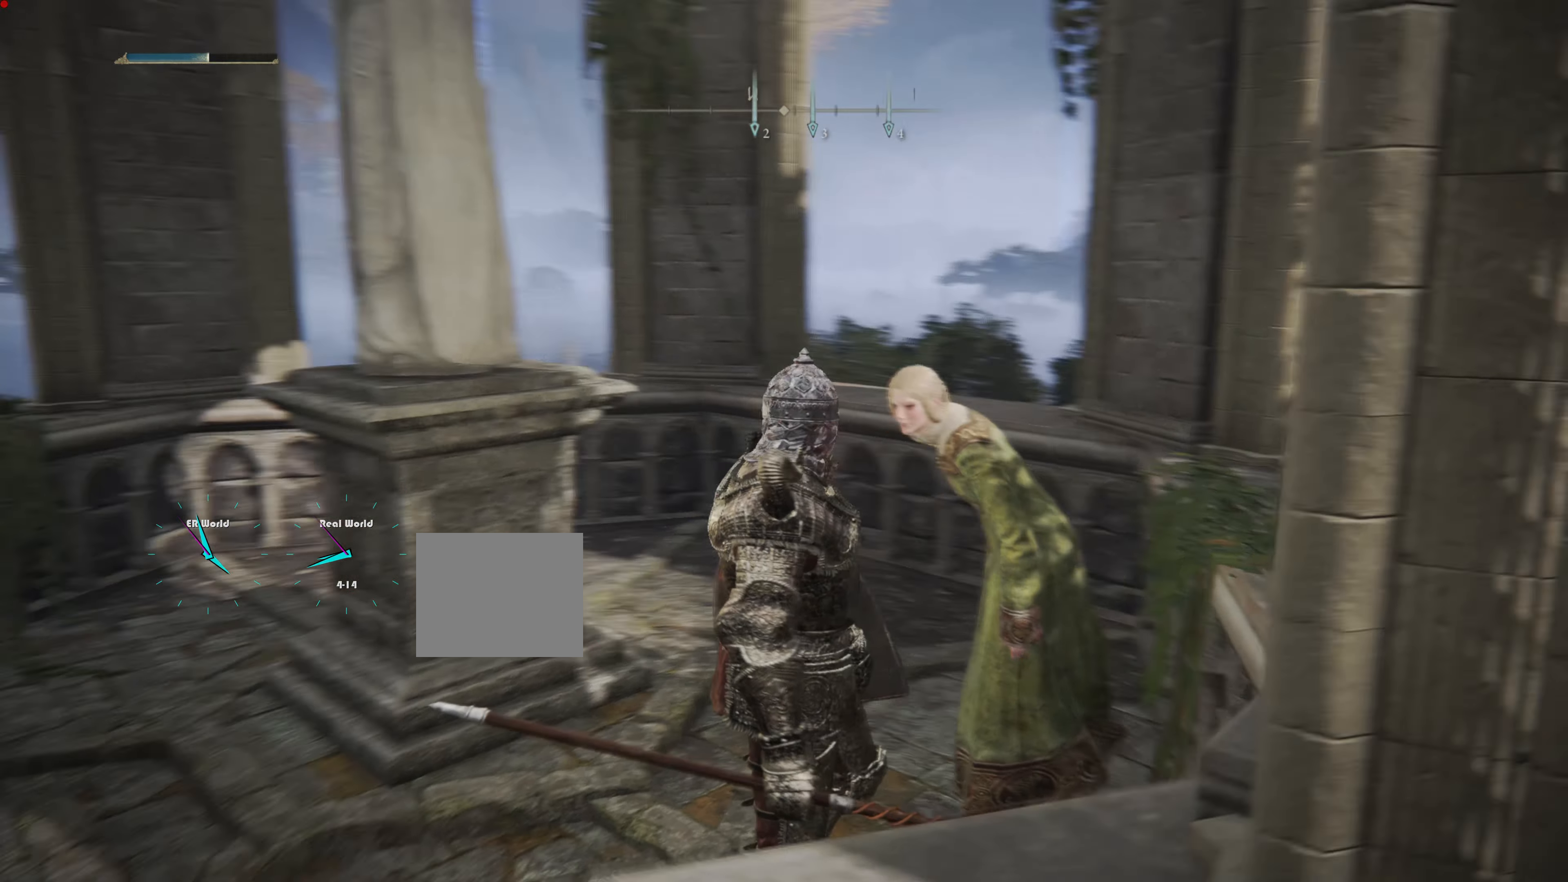
{"buttons": [], "left_stick": "center", "right_stick": "center", "events": []}
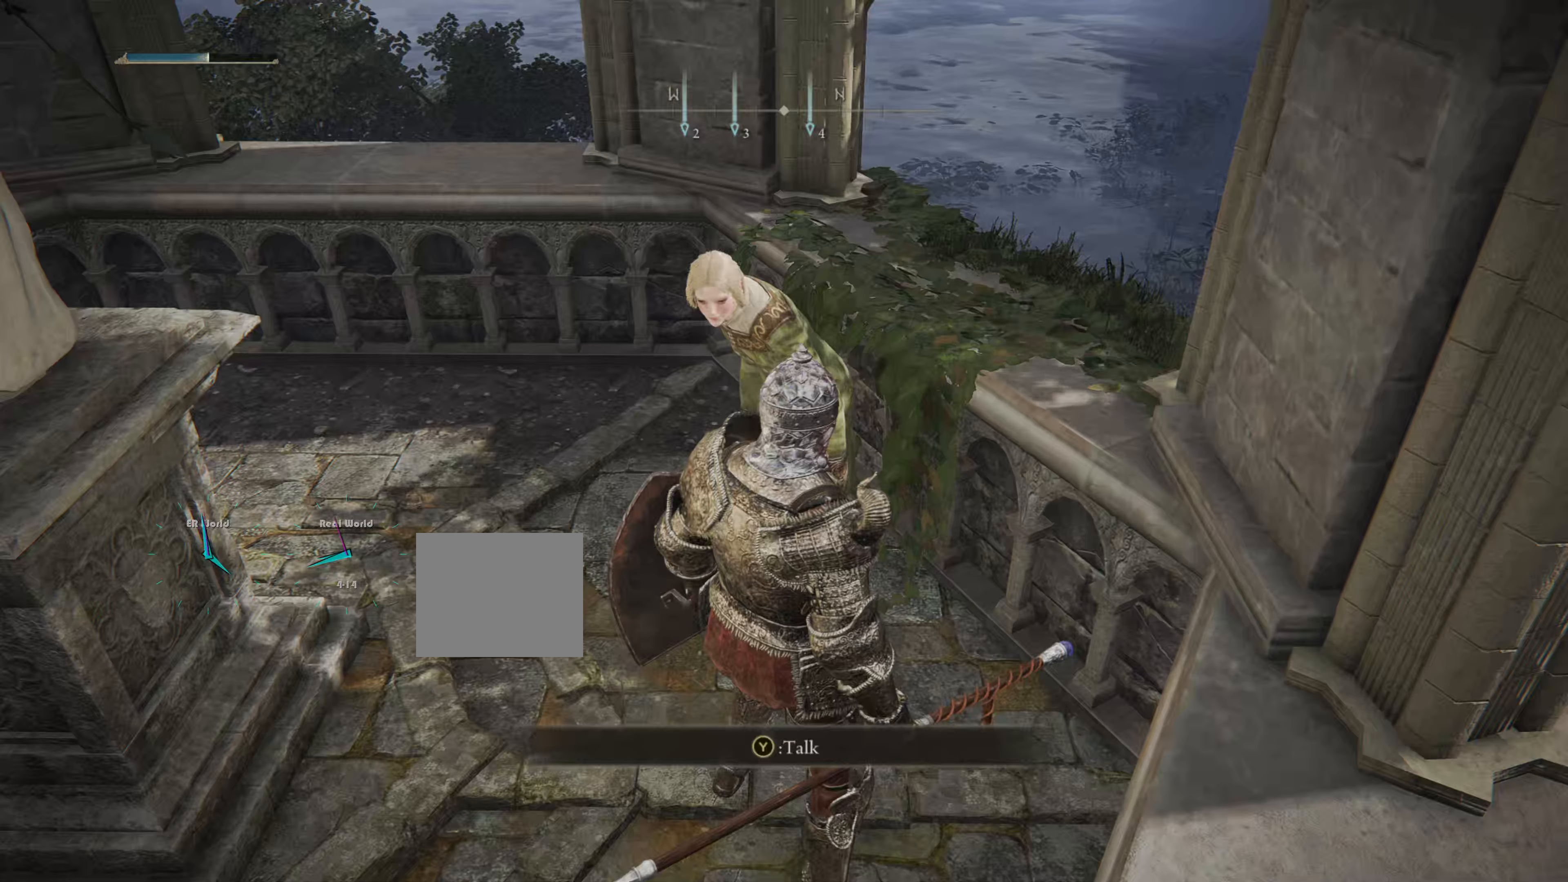
{"buttons": [], "left_stick": "center", "right_stick": "center", "events": []}
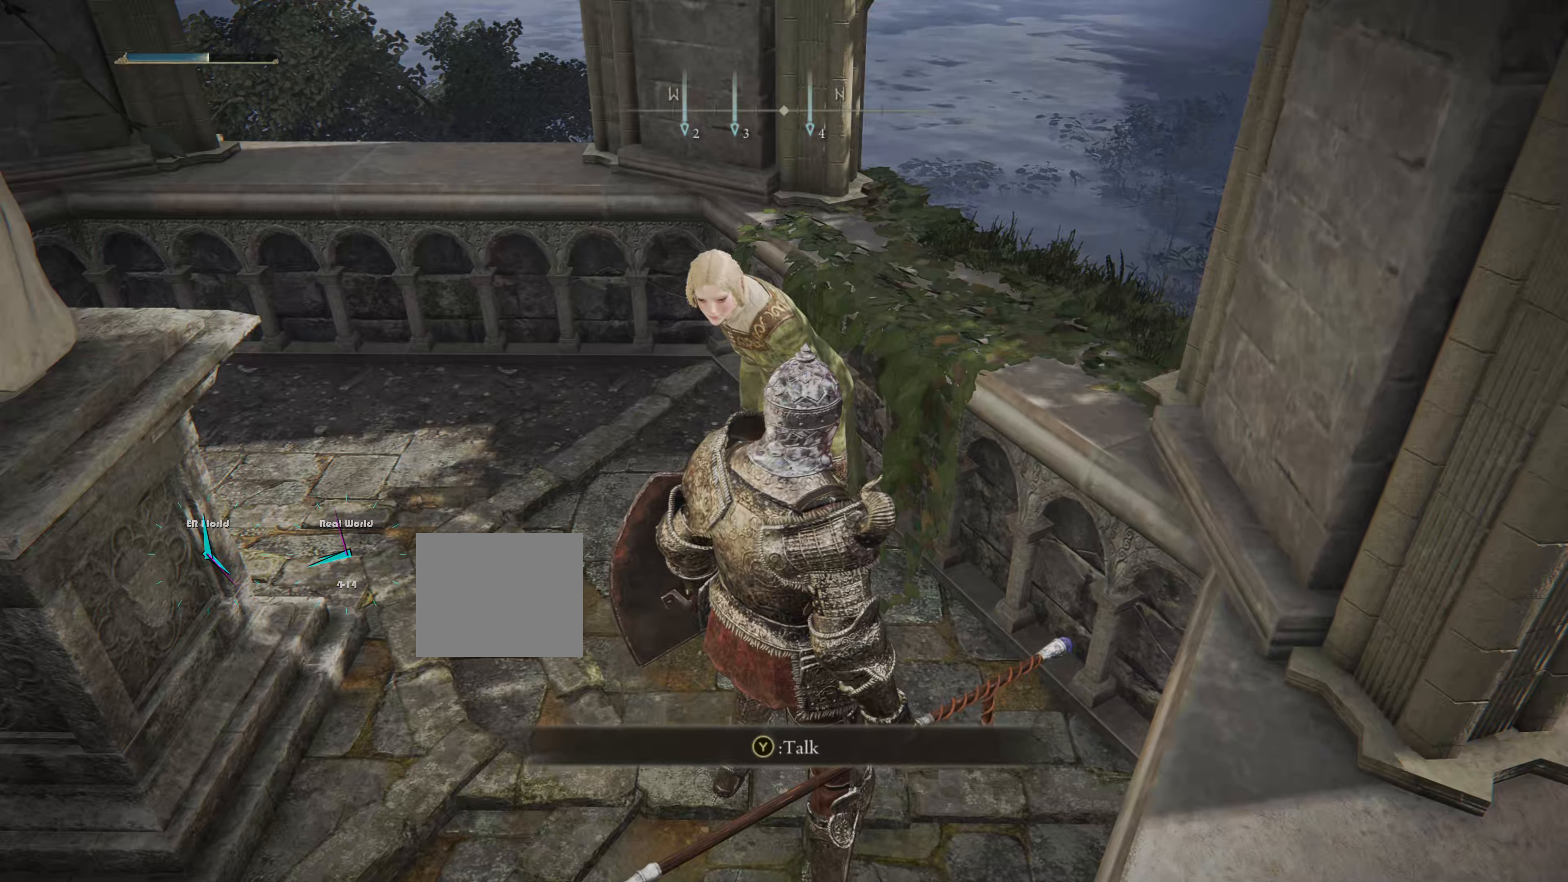
{"buttons": [], "left_stick": "center", "right_stick": "center", "events": []}
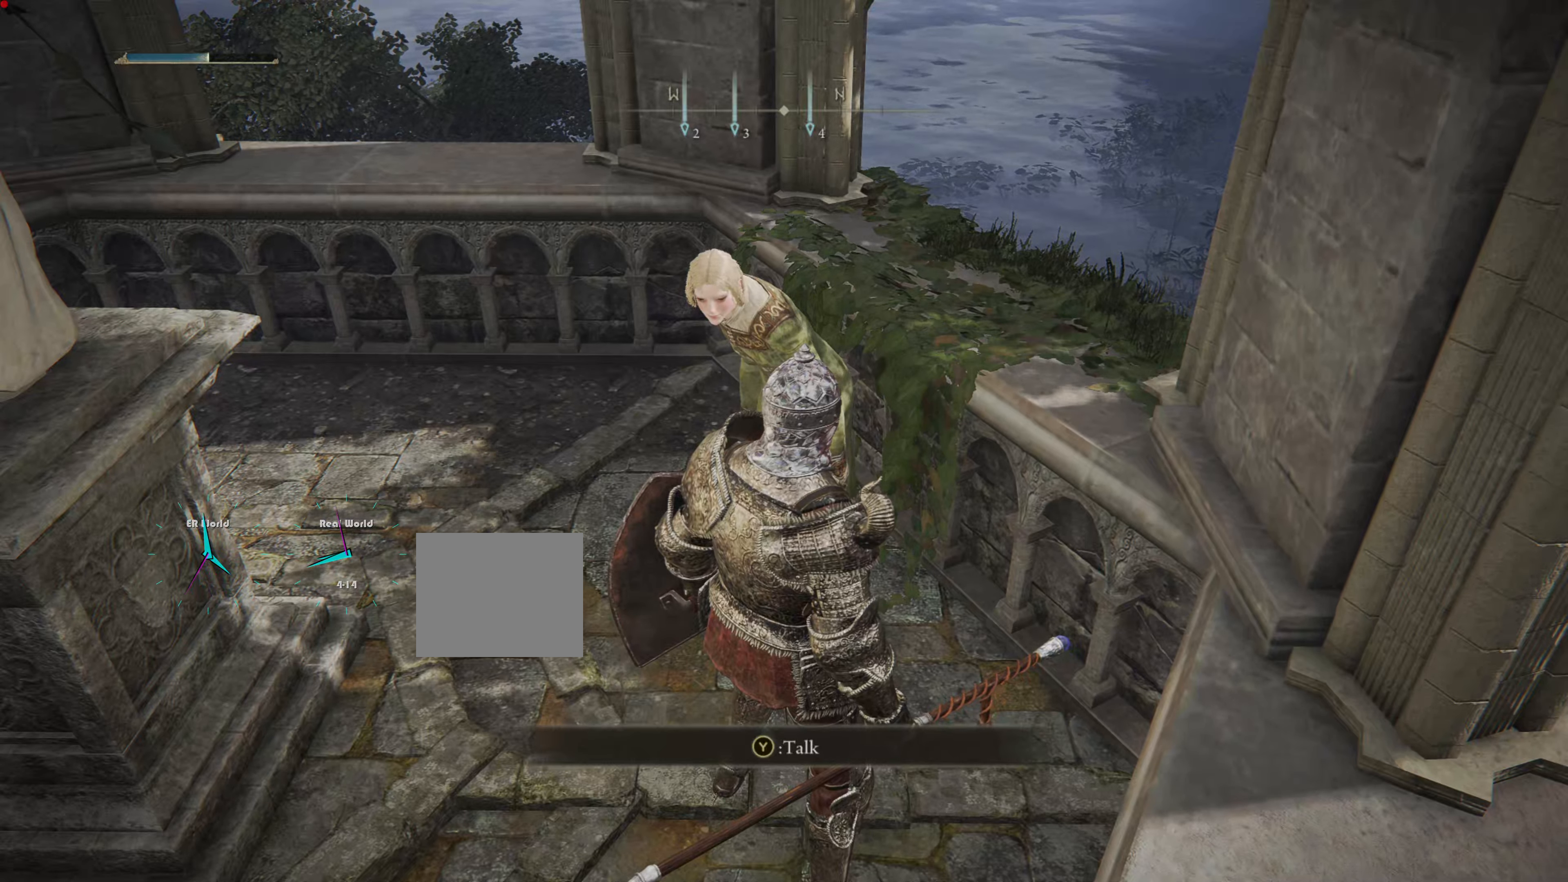
{"buttons": ["SELECT"], "left_stick": "center", "right_stick": "center", "events": [[484, "SELECT", "down"]]}
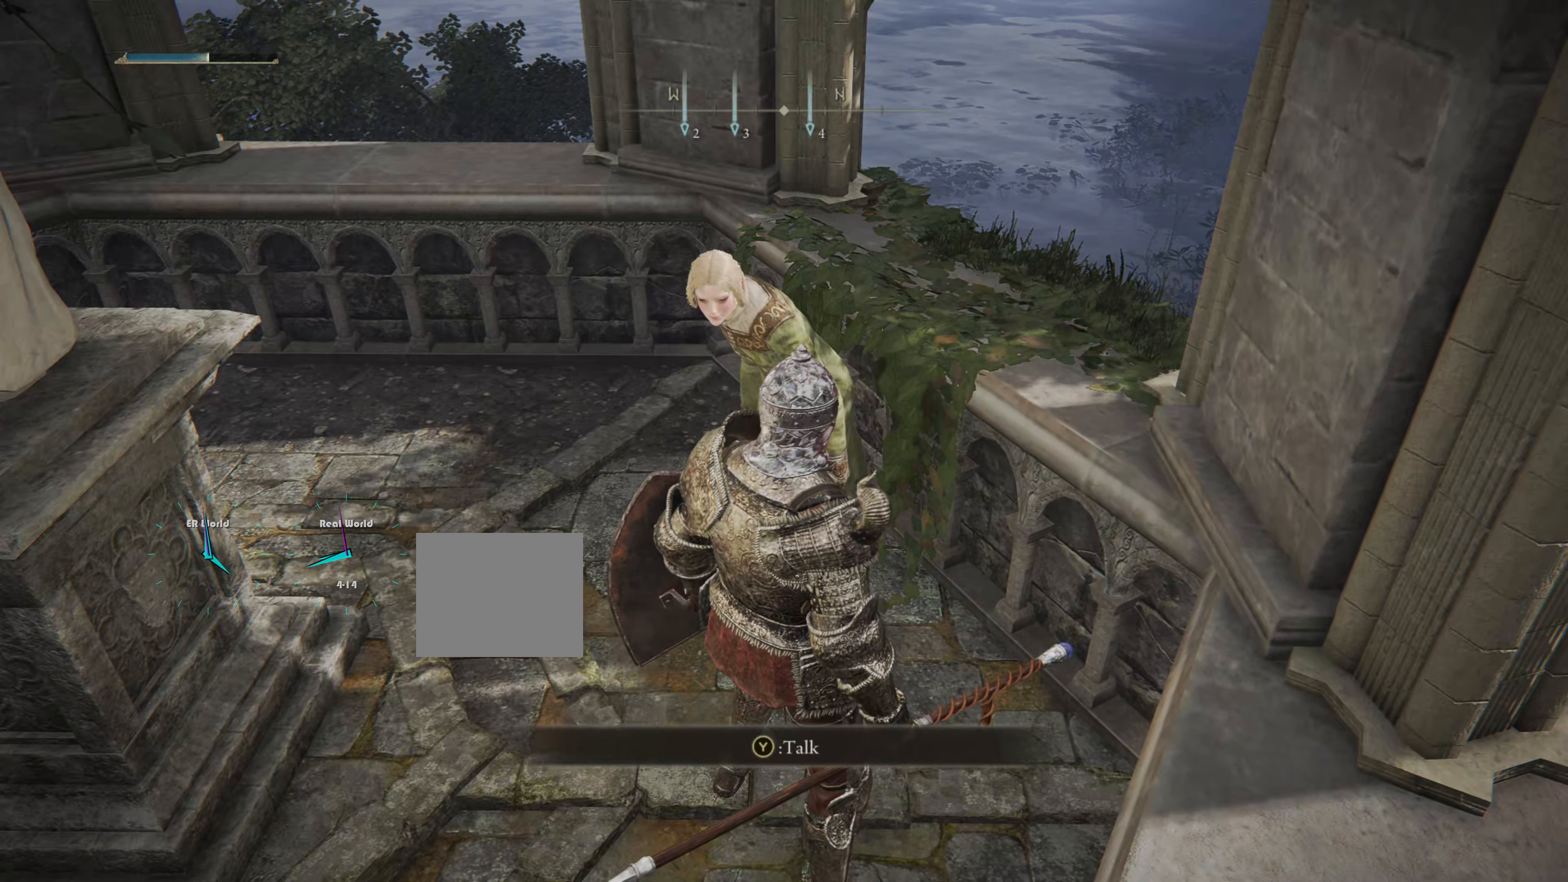
{"buttons": [], "left_stick": "center", "right_stick": "center", "events": [[117, "SELECT", "up"], [284, "left_stick", "down"], [484, "left_stick", "center"]]}